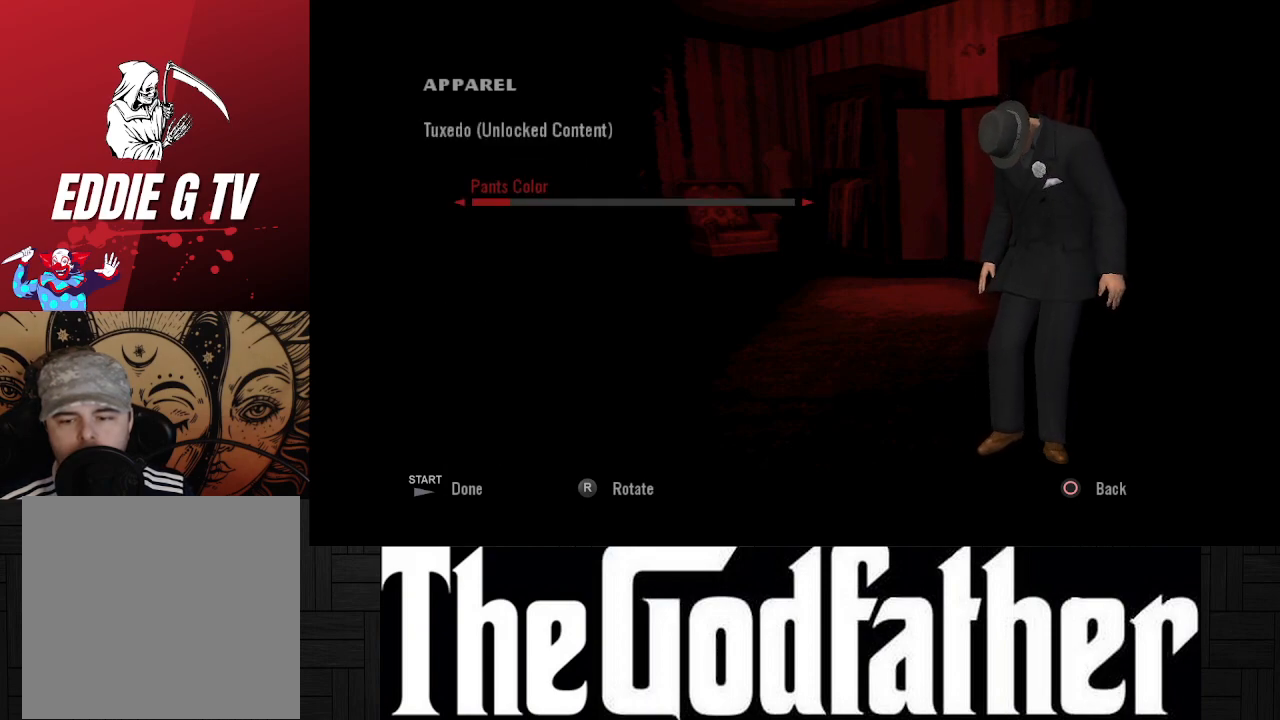
Gameplay with a controller (Xbox layout); each line is a JSON object with the inputs held at the frame after it. "events" lists button and stick changes between this image and that frame as [ms after this image, input, new state], when the widget could be followed in between. Not read: L2 R2.
{"buttons": [], "left_stick": "center", "right_stick": "center", "events": [[133, "DPAD_RIGHT", "down"], [283, "DPAD_RIGHT", "up"]]}
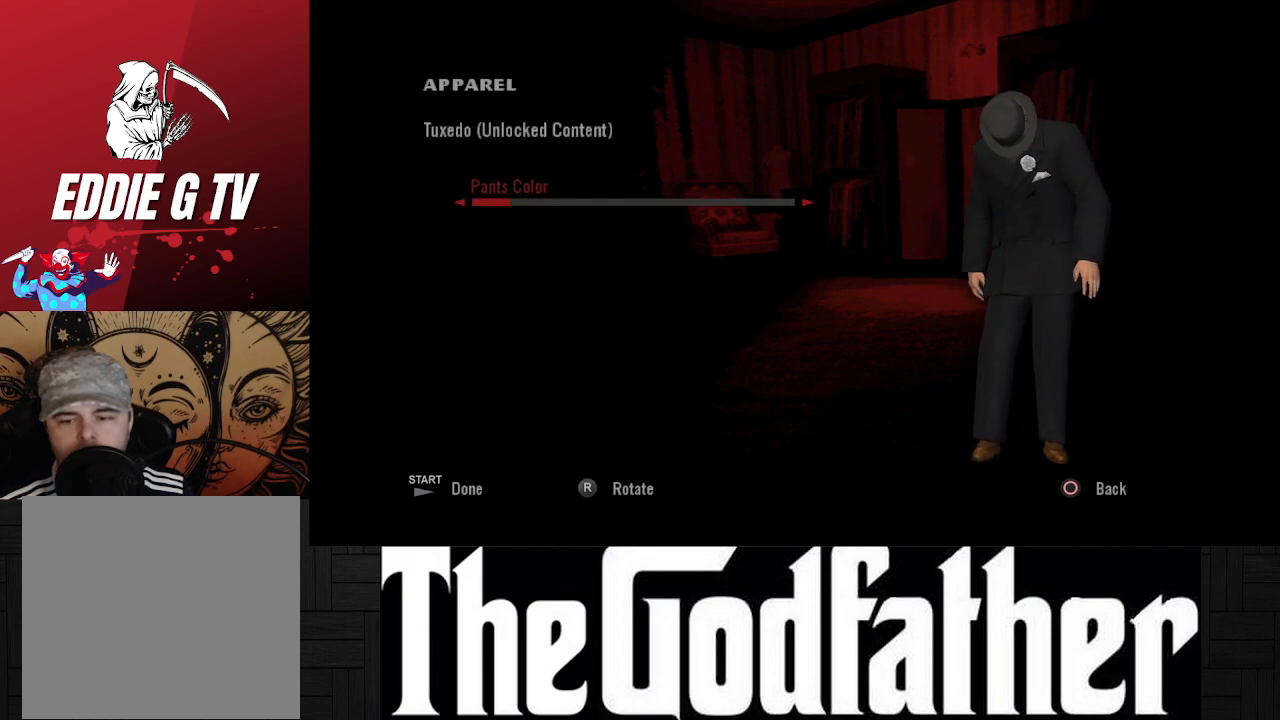
{"buttons": [], "left_stick": "center", "right_stick": "center", "events": [[117, "DPAD_RIGHT", "down"], [267, "DPAD_RIGHT", "up"]]}
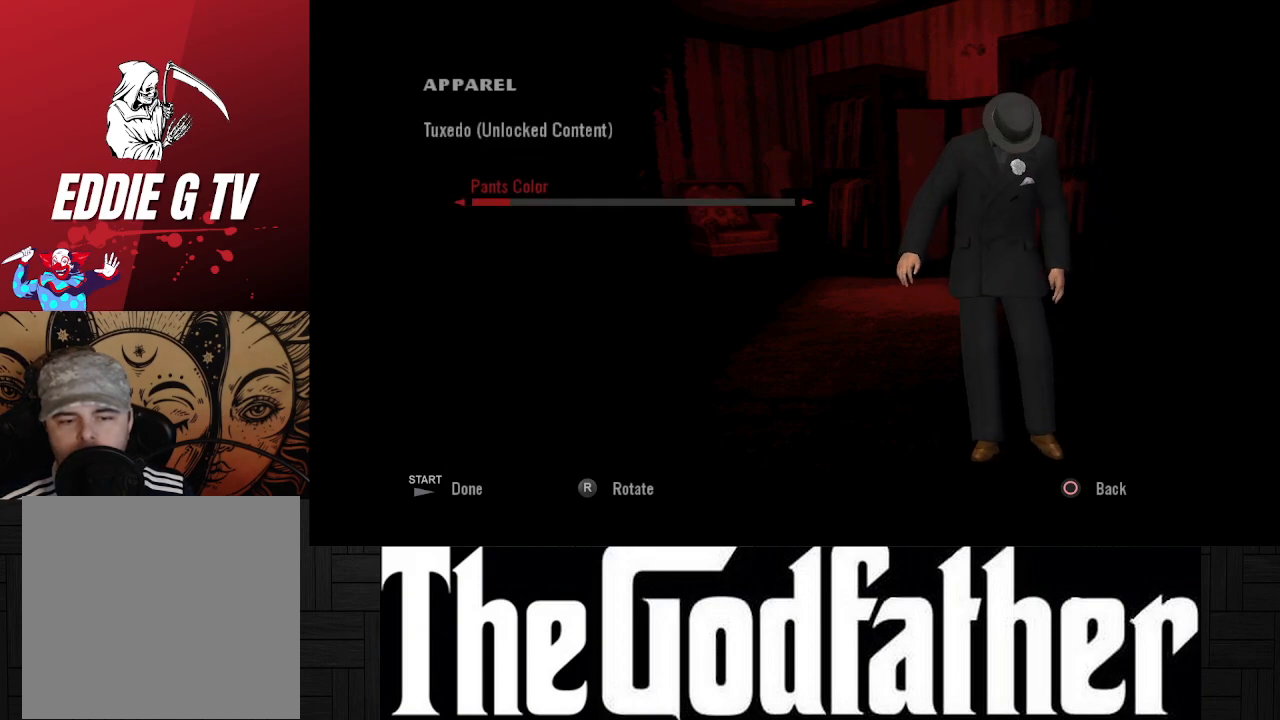
{"buttons": [], "left_stick": "right", "right_stick": "center", "events": [[117, "DPAD_RIGHT", "down"], [283, "DPAD_RIGHT", "up"], [467, "left_stick", "right"]]}
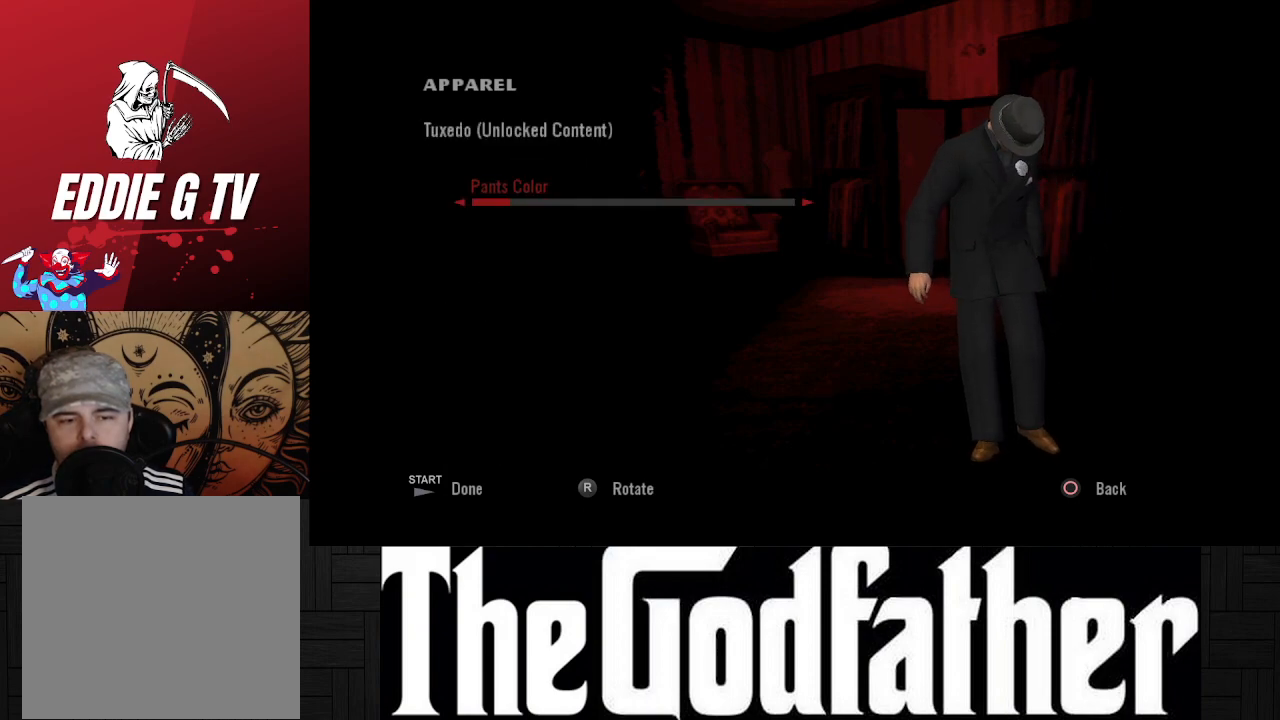
{"buttons": [], "left_stick": "center", "right_stick": "center", "events": [[133, "left_stick", "center"]]}
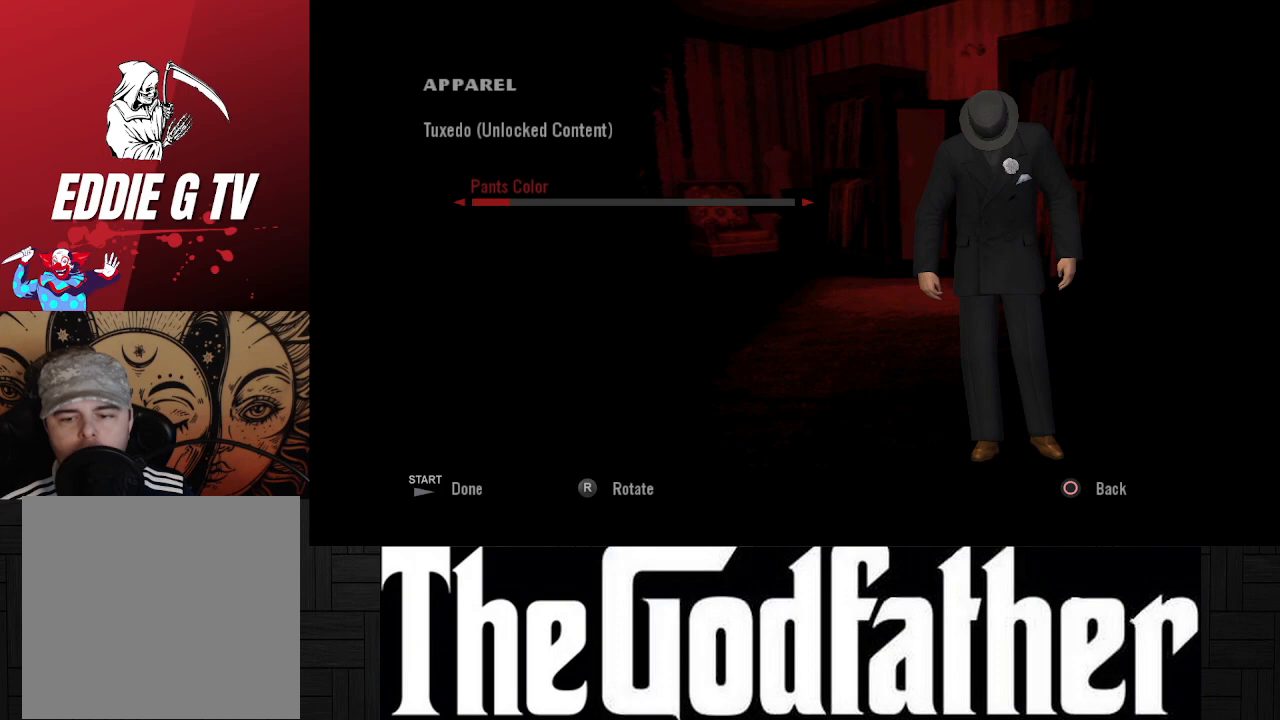
{"buttons": [], "left_stick": "center", "right_stick": "center", "events": []}
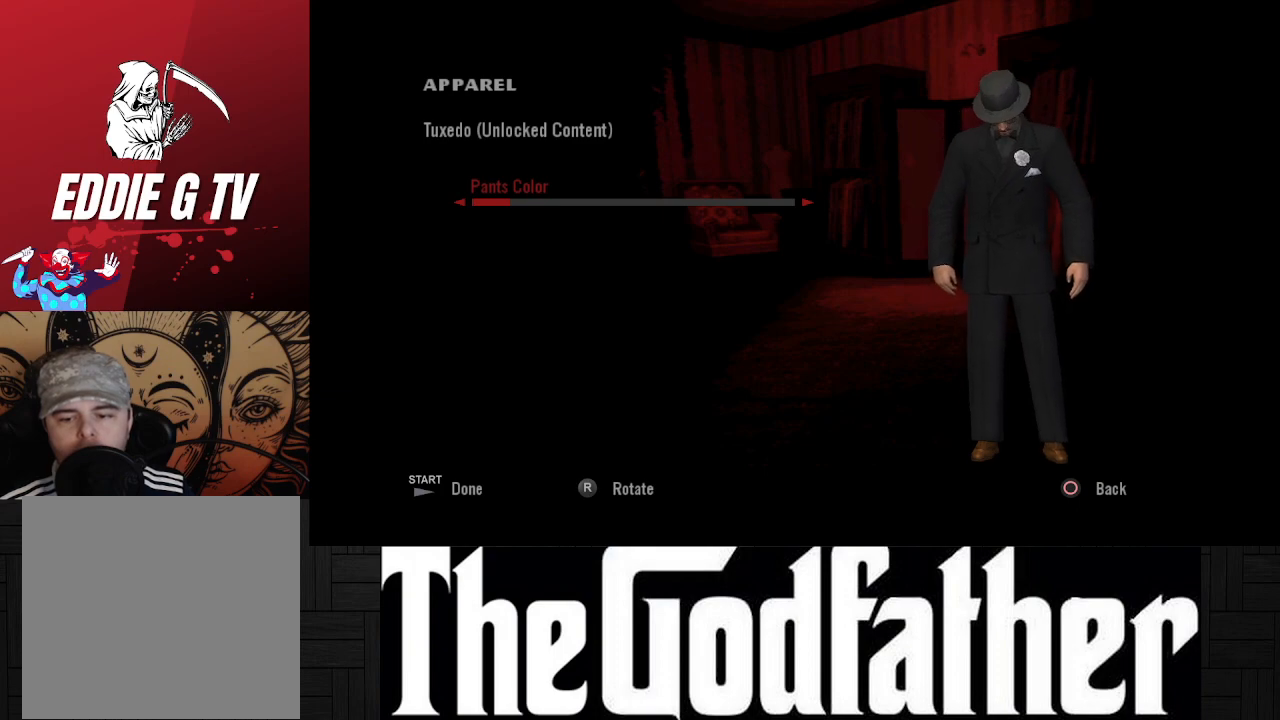
{"buttons": [], "left_stick": "center", "right_stick": "center", "events": []}
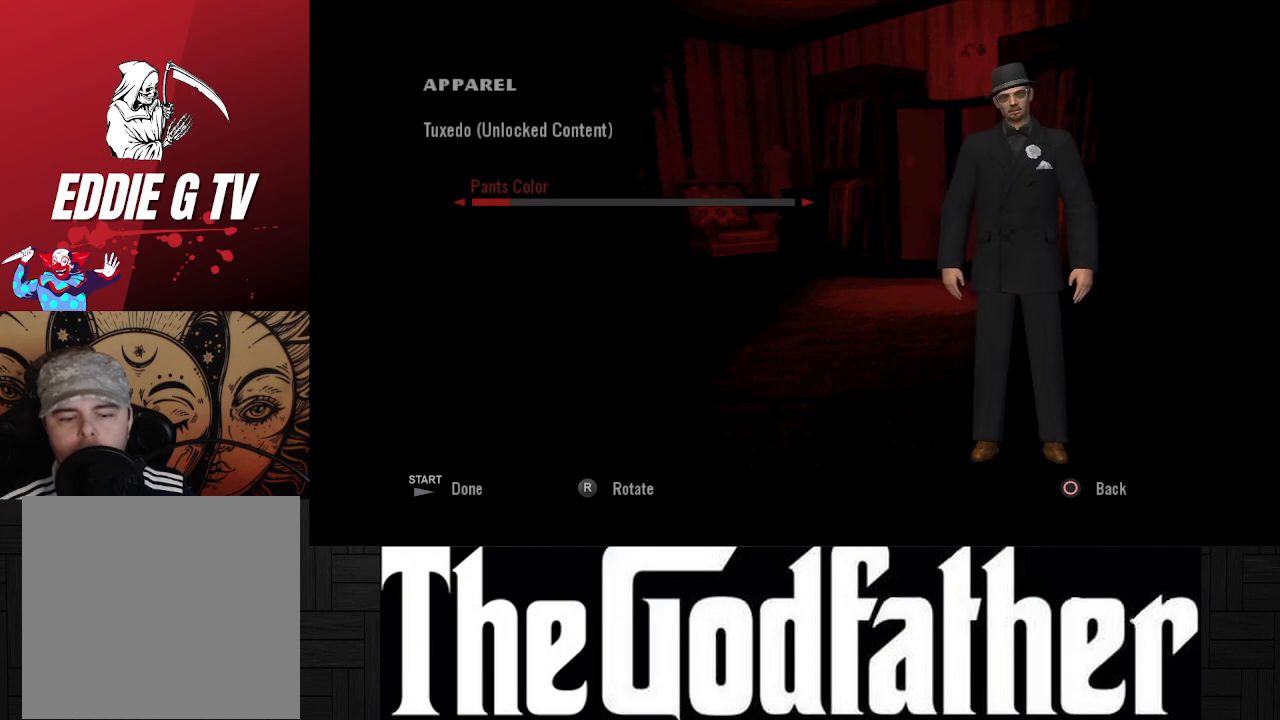
{"buttons": [], "left_stick": "center", "right_stick": "center", "events": []}
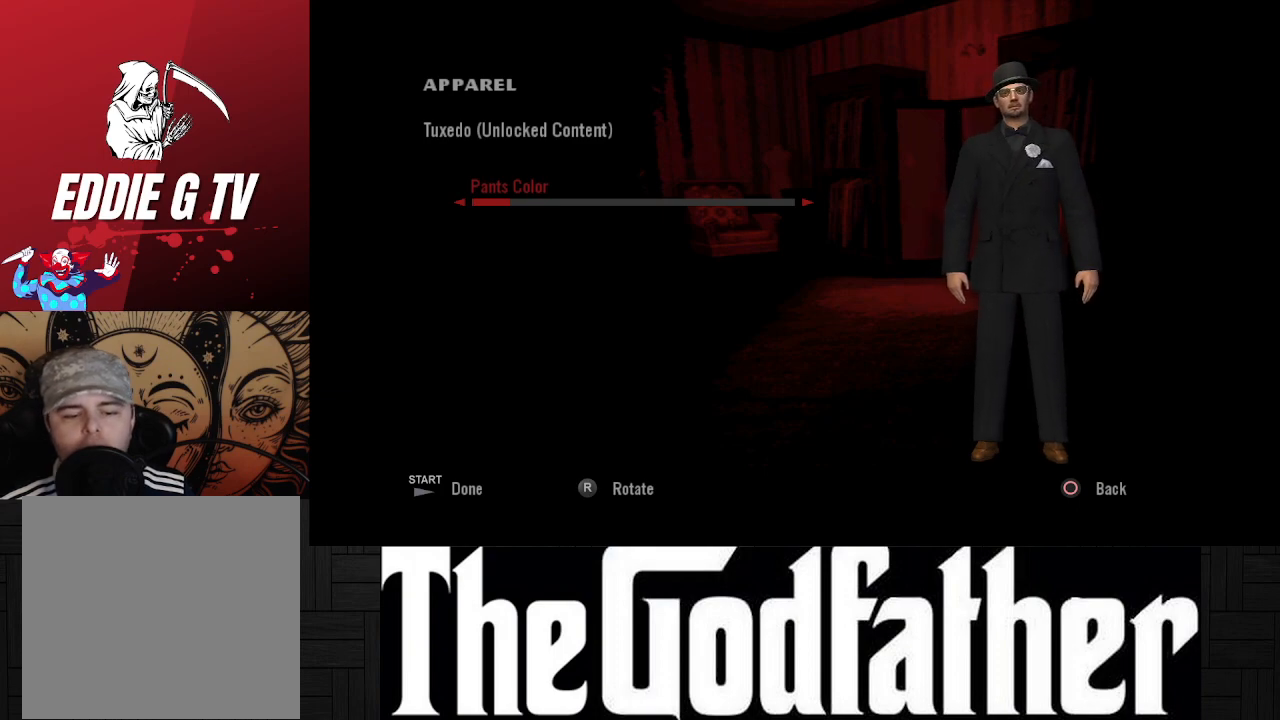
{"buttons": [], "left_stick": "center", "right_stick": "center", "events": []}
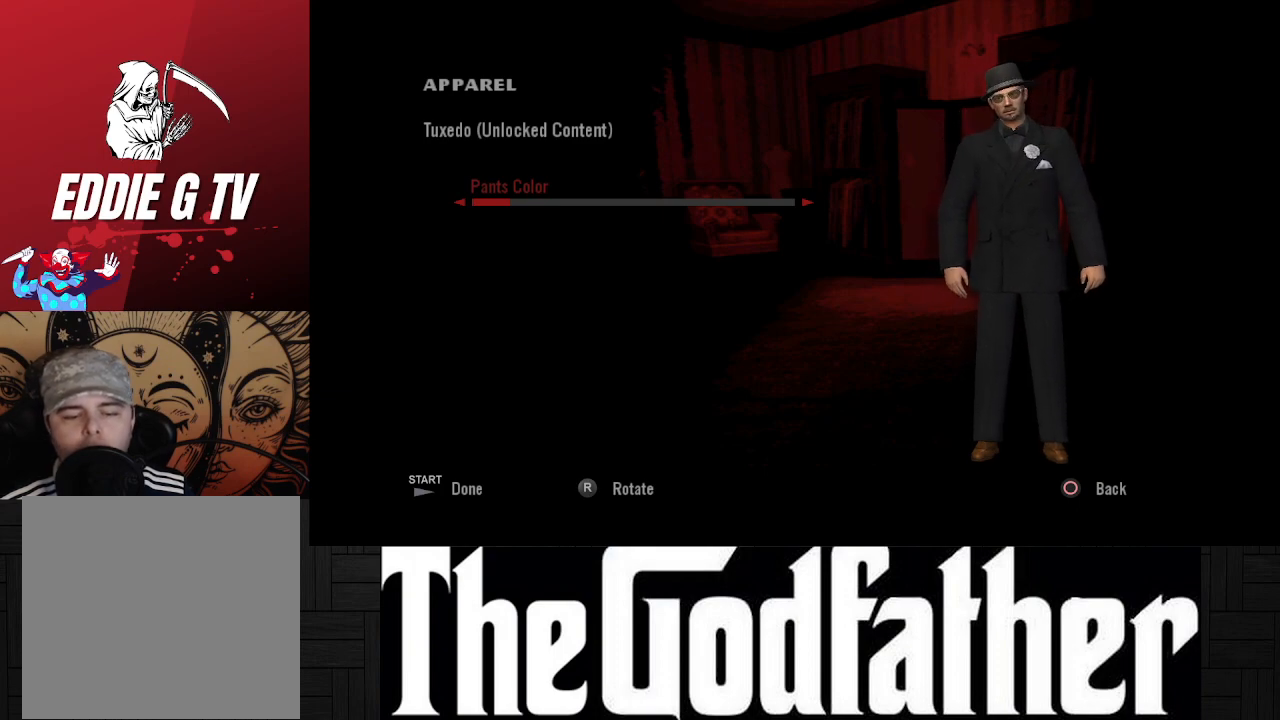
{"buttons": [], "left_stick": "center", "right_stick": "center", "events": []}
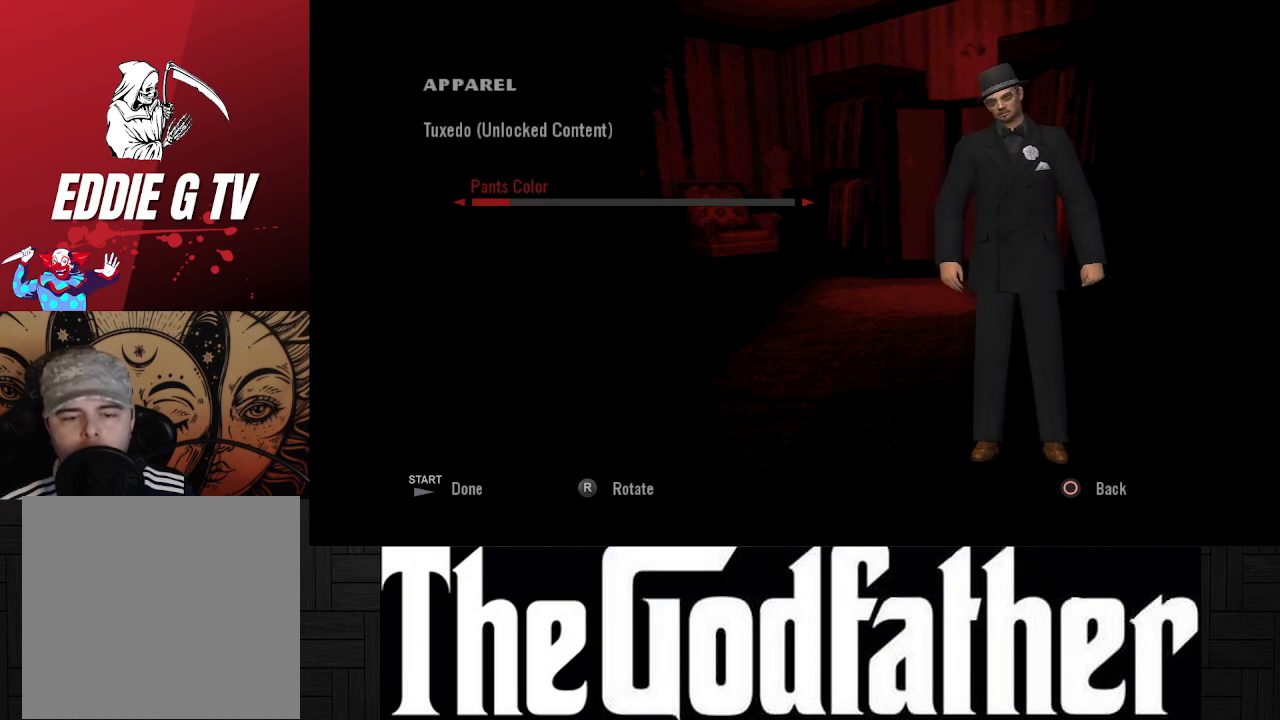
{"buttons": [], "left_stick": "center", "right_stick": "center", "events": [[50, "B", "down"], [167, "B", "up"]]}
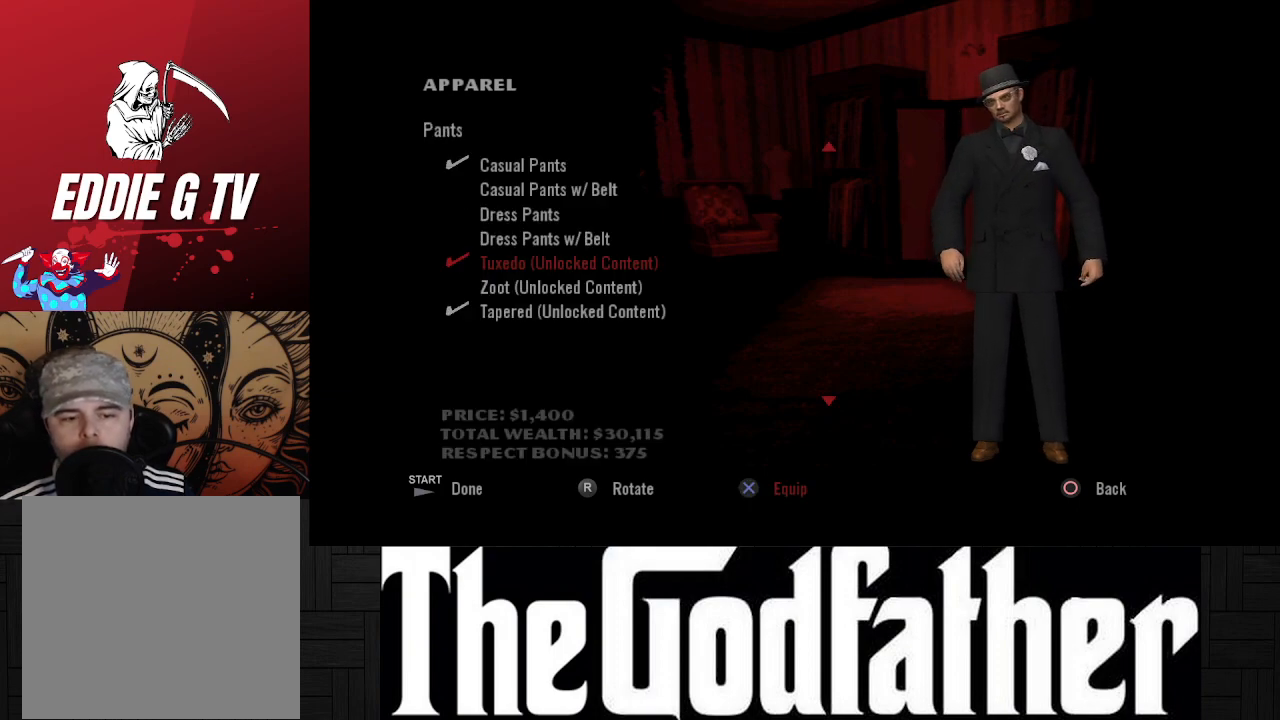
{"buttons": ["DPAD_DOWN"], "left_stick": "center", "right_stick": "center", "events": [[450, "DPAD_DOWN", "down"]]}
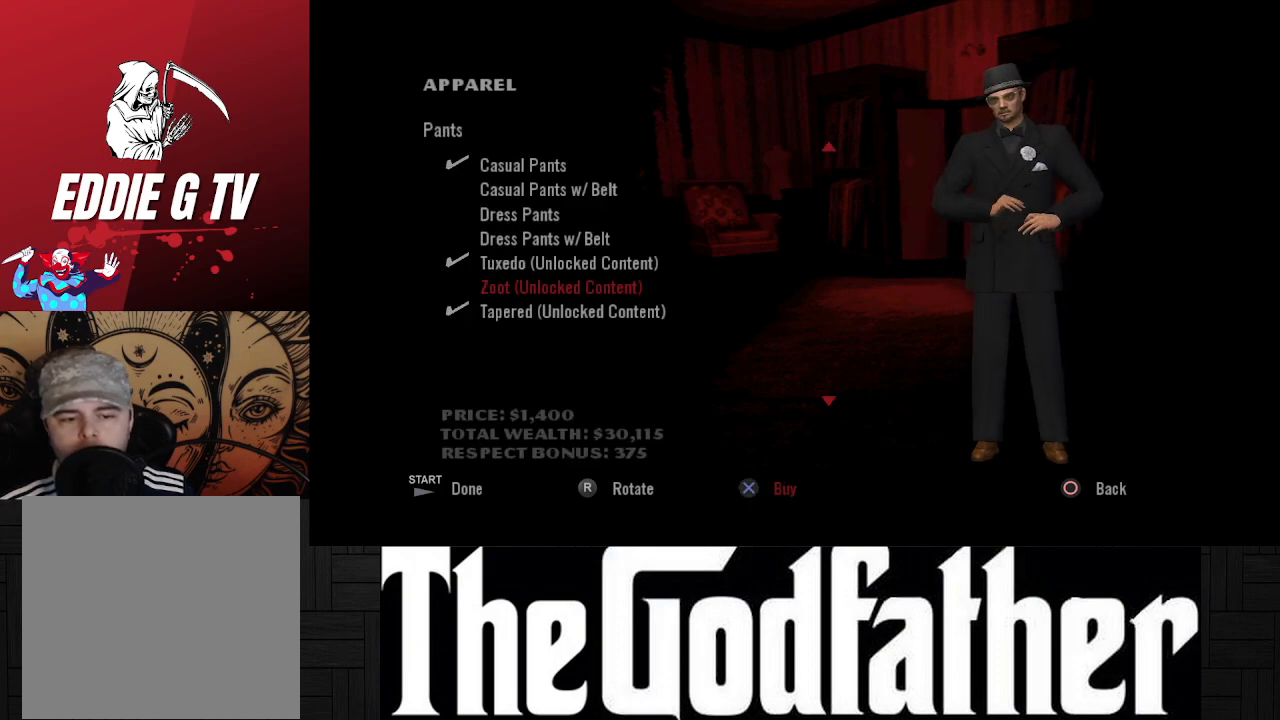
{"buttons": [], "left_stick": "center", "right_stick": "center", "events": [[100, "DPAD_DOWN", "up"]]}
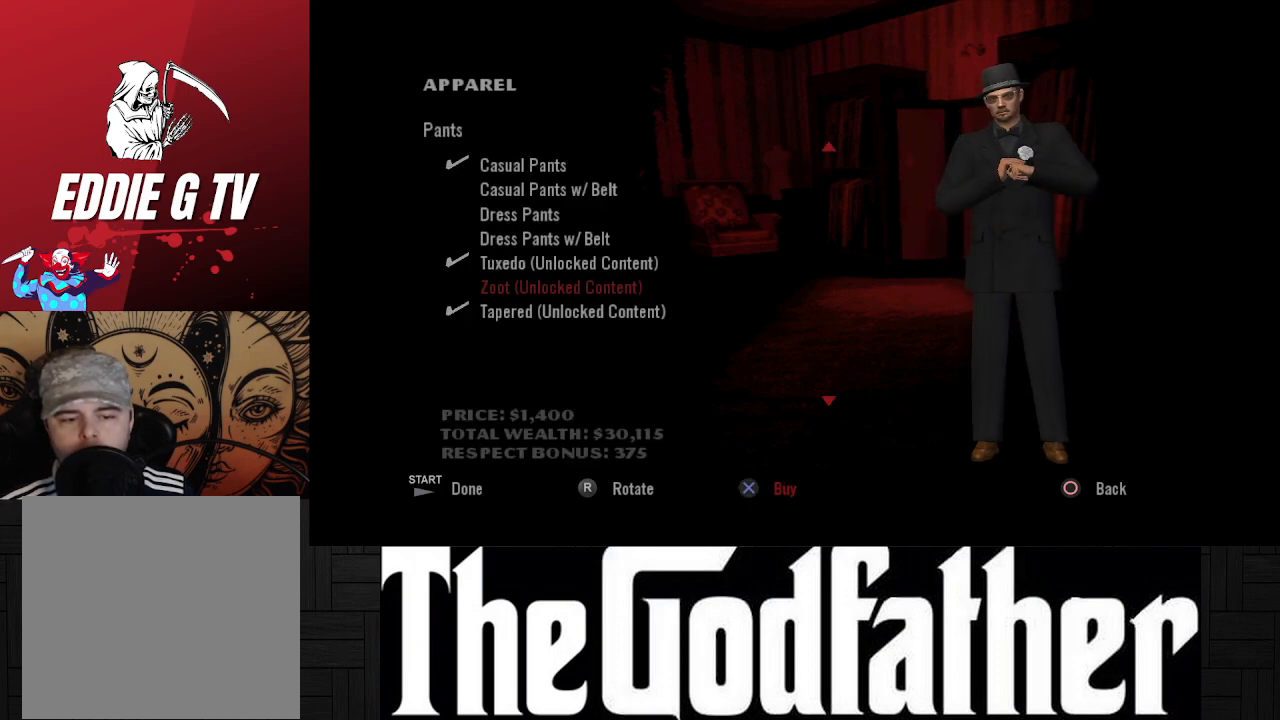
{"buttons": [], "left_stick": "center", "right_stick": "center", "events": [[183, "A", "down"], [317, "A", "up"]]}
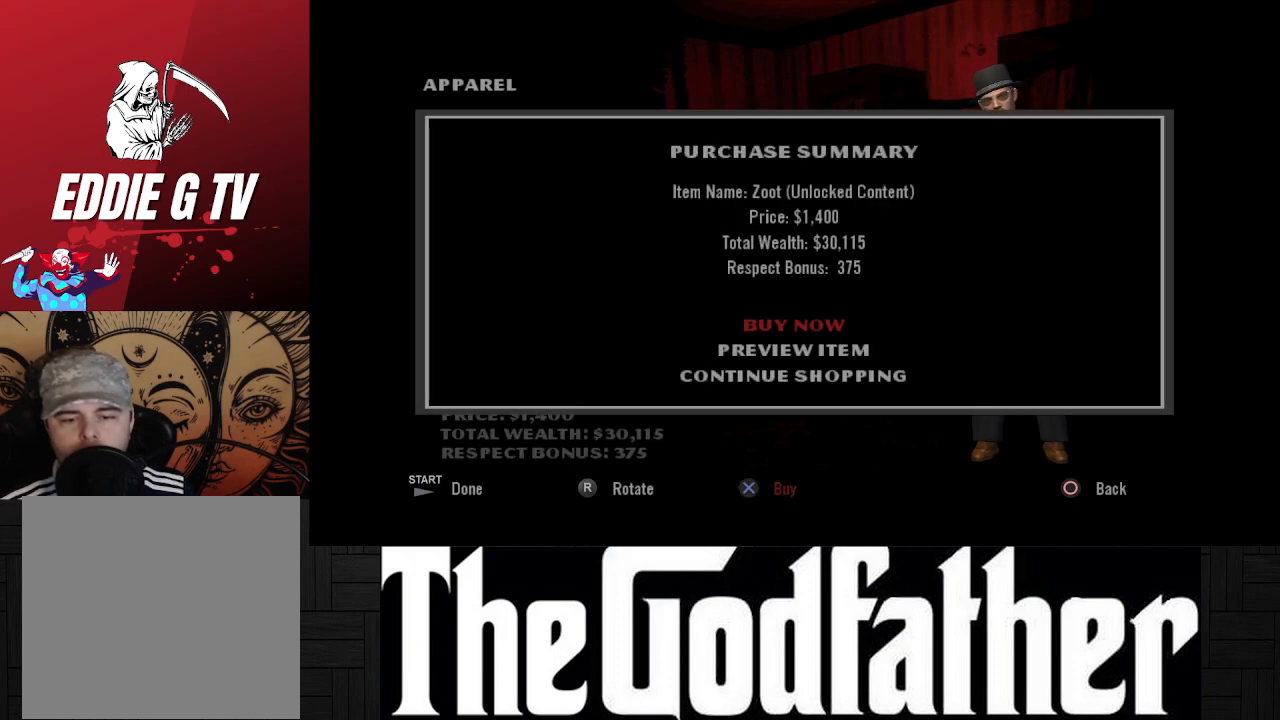
{"buttons": [], "left_stick": "center", "right_stick": "center", "events": [[300, "DPAD_DOWN", "down"], [383, "DPAD_DOWN", "up"]]}
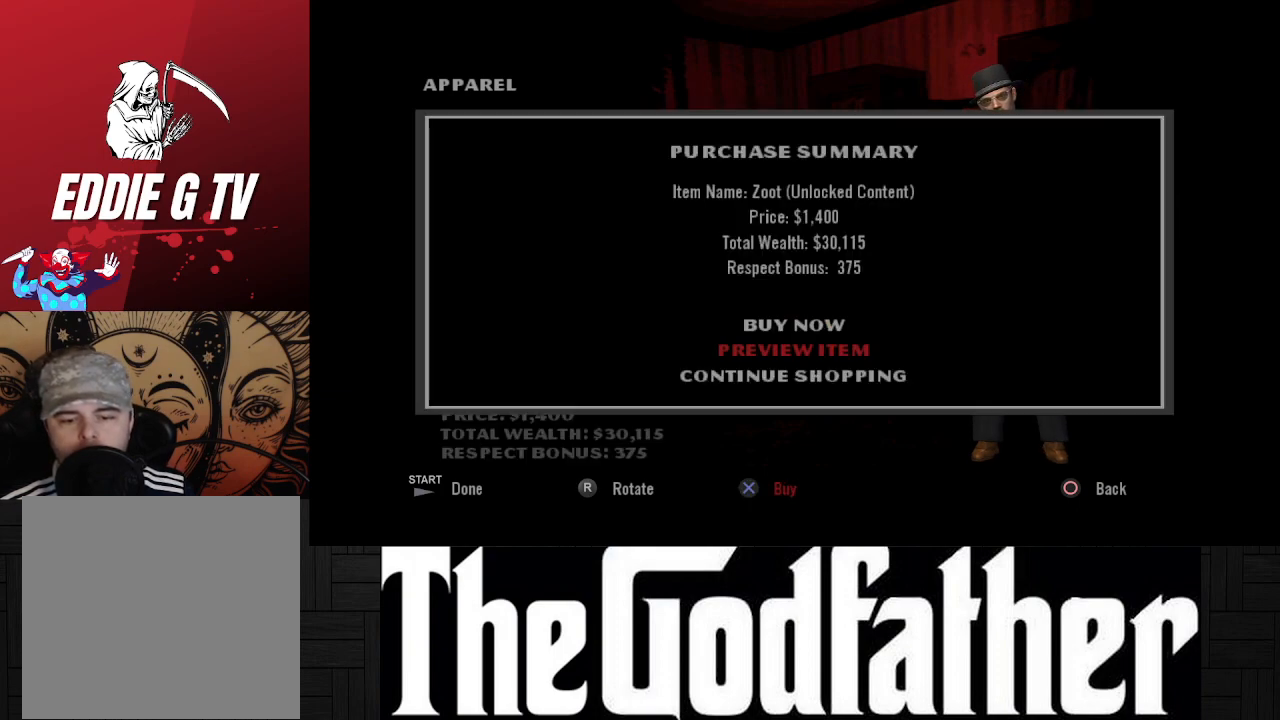
{"buttons": [], "left_stick": "center", "right_stick": "center", "events": [[67, "A", "down"], [183, "A", "up"]]}
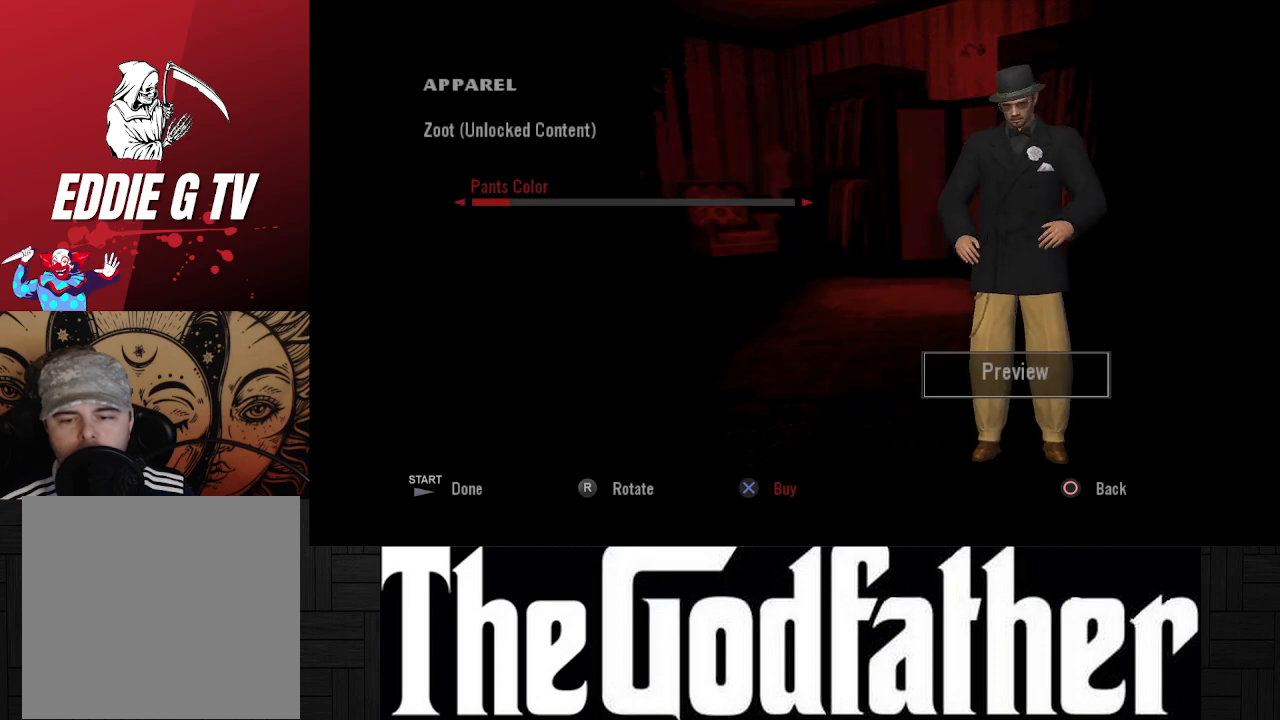
{"buttons": [], "left_stick": "center", "right_stick": "center", "events": []}
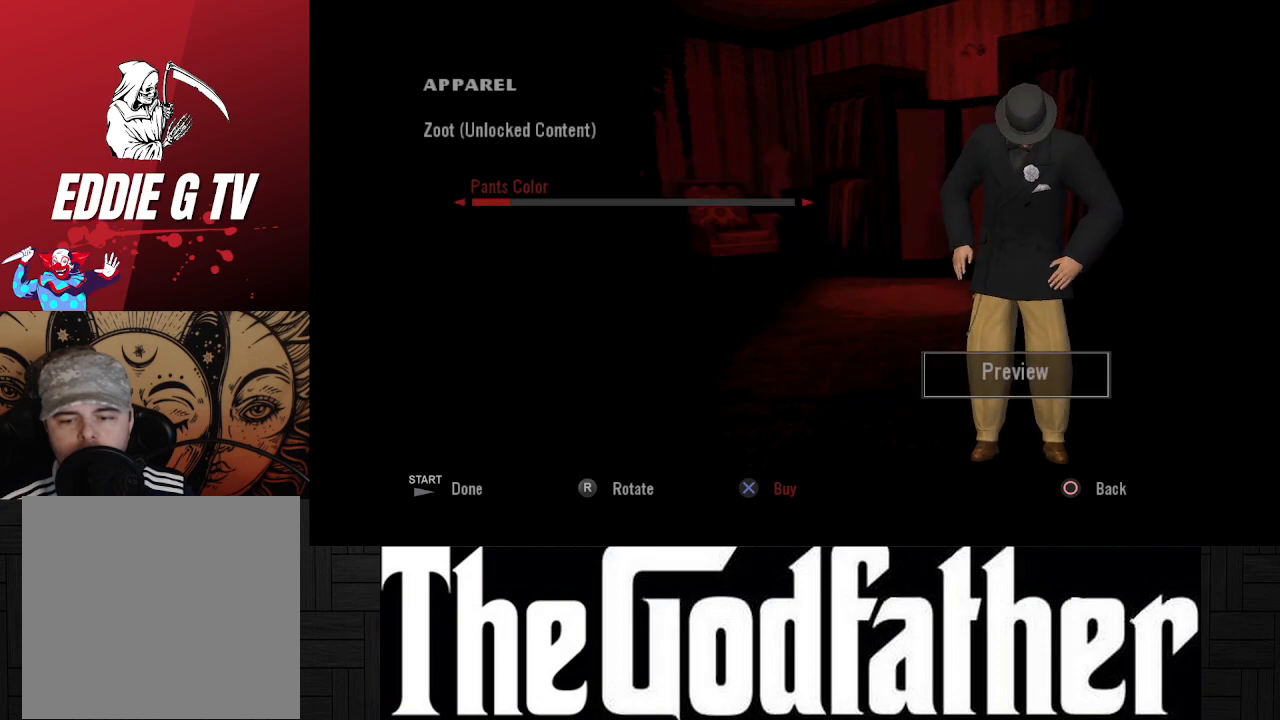
{"buttons": [], "left_stick": "center", "right_stick": "center", "events": [[117, "B", "down"], [267, "B", "up"]]}
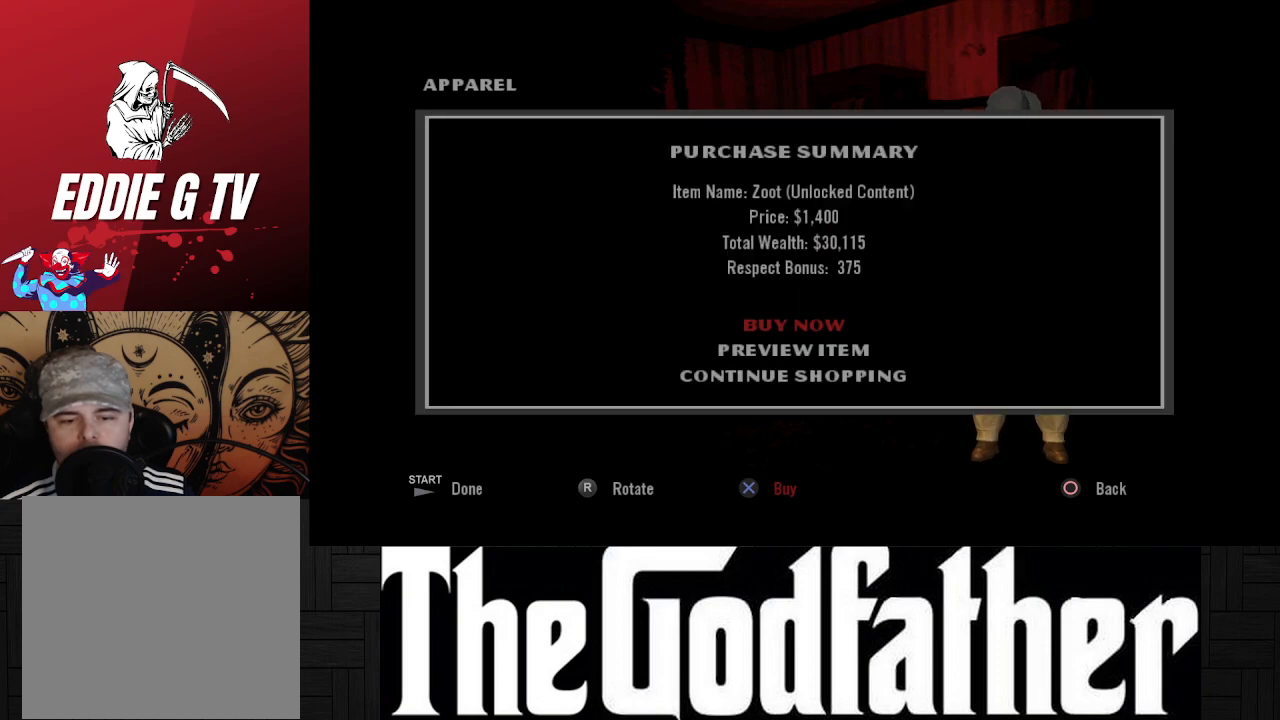
{"buttons": ["DPAD_DOWN"], "left_stick": "center", "right_stick": "center", "events": [[133, "DPAD_DOWN", "down"], [233, "DPAD_DOWN", "up"], [450, "DPAD_DOWN", "down"]]}
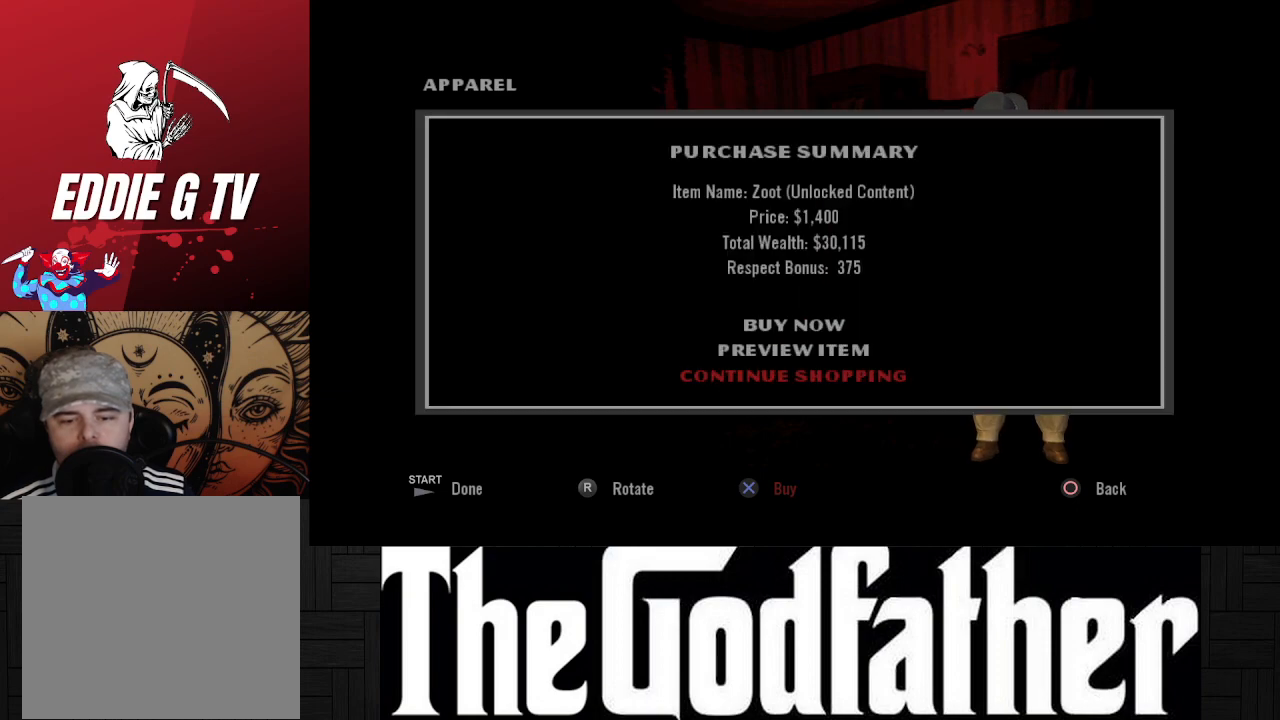
{"buttons": [], "left_stick": "center", "right_stick": "center", "events": [[33, "DPAD_DOWN", "up"], [167, "A", "down"], [283, "A", "up"]]}
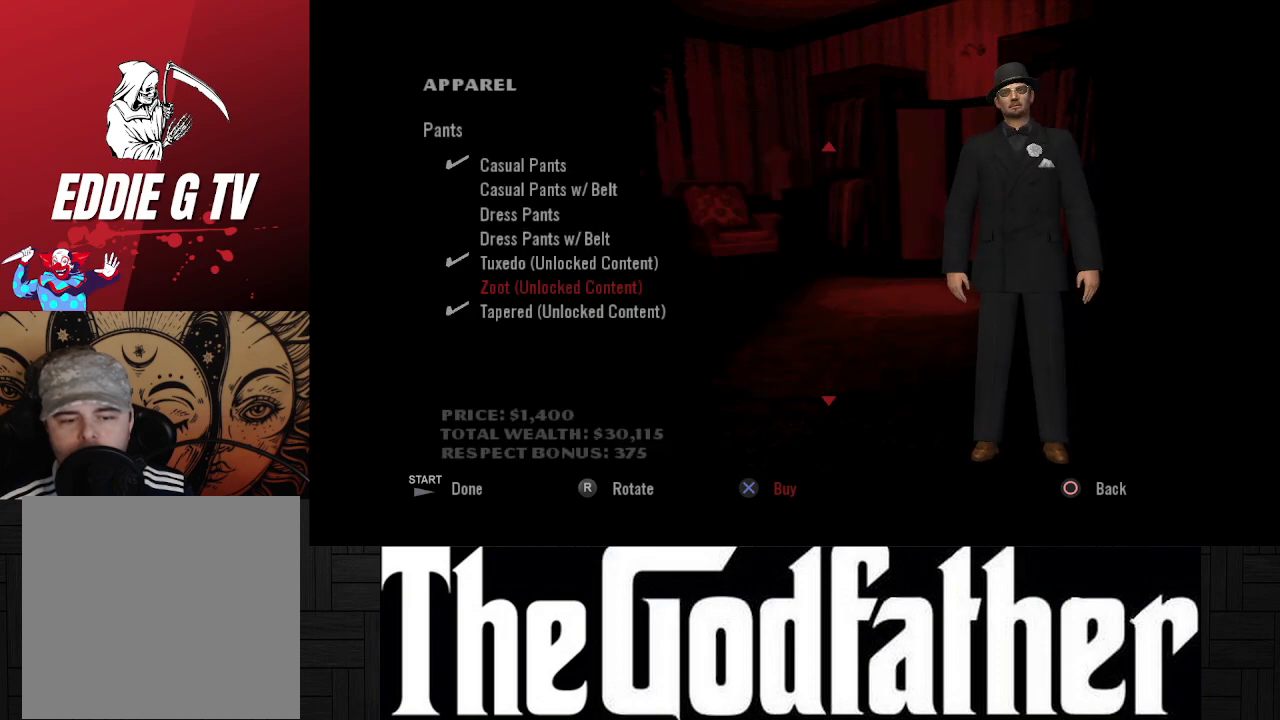
{"buttons": ["A"], "left_stick": "center", "right_stick": "center", "events": [[133, "DPAD_DOWN", "down"], [233, "DPAD_DOWN", "up"], [483, "A", "down"]]}
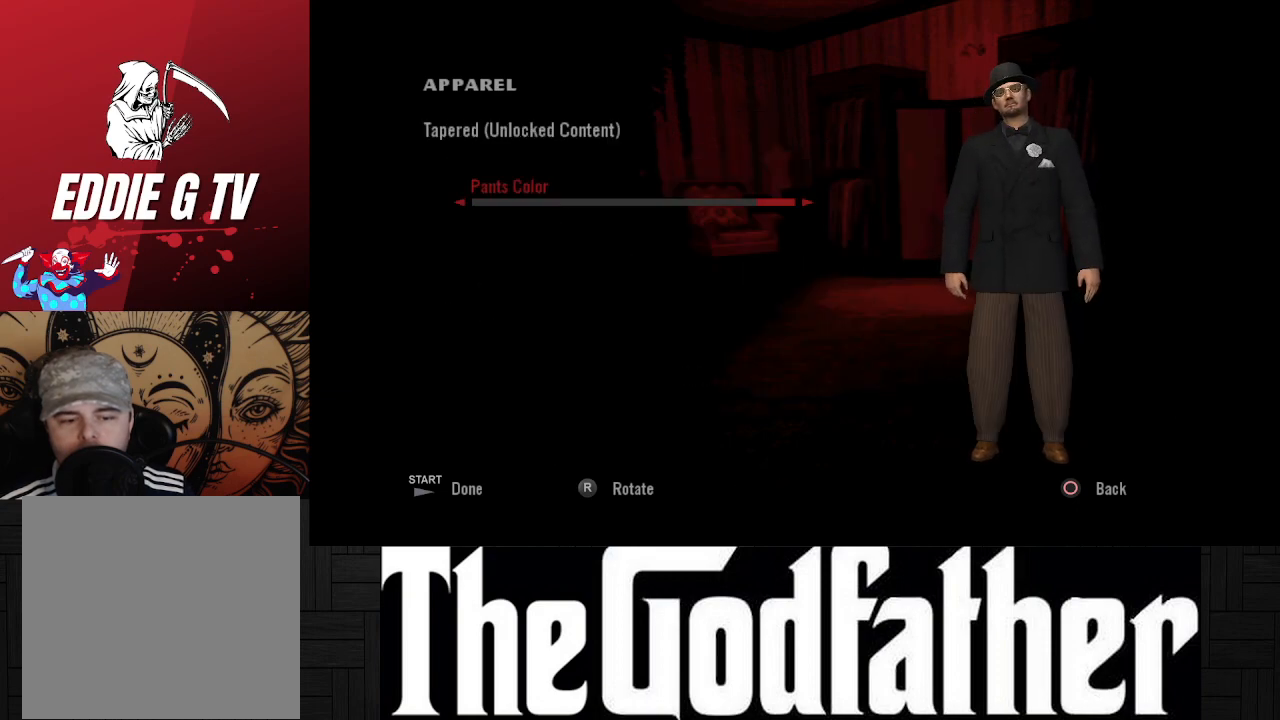
{"buttons": [], "left_stick": "center", "right_stick": "center", "events": [[100, "A", "up"]]}
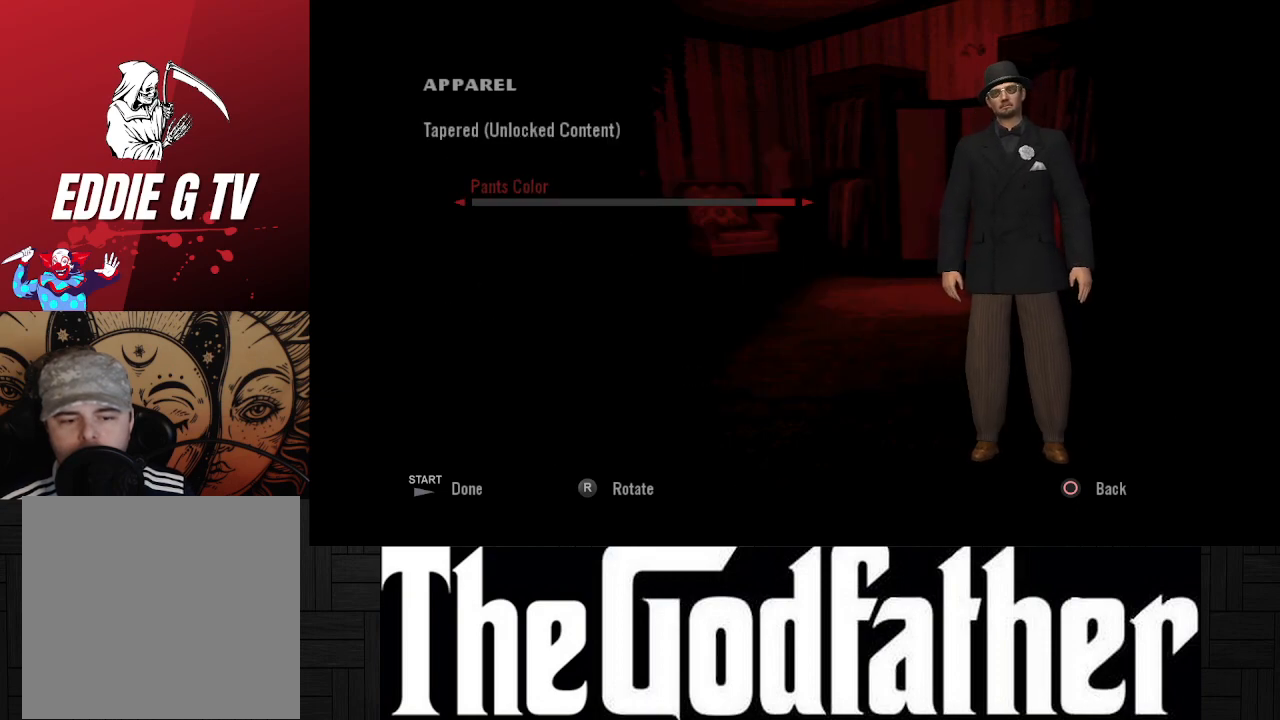
{"buttons": ["B"], "left_stick": "center", "right_stick": "center", "events": [[383, "B", "down"]]}
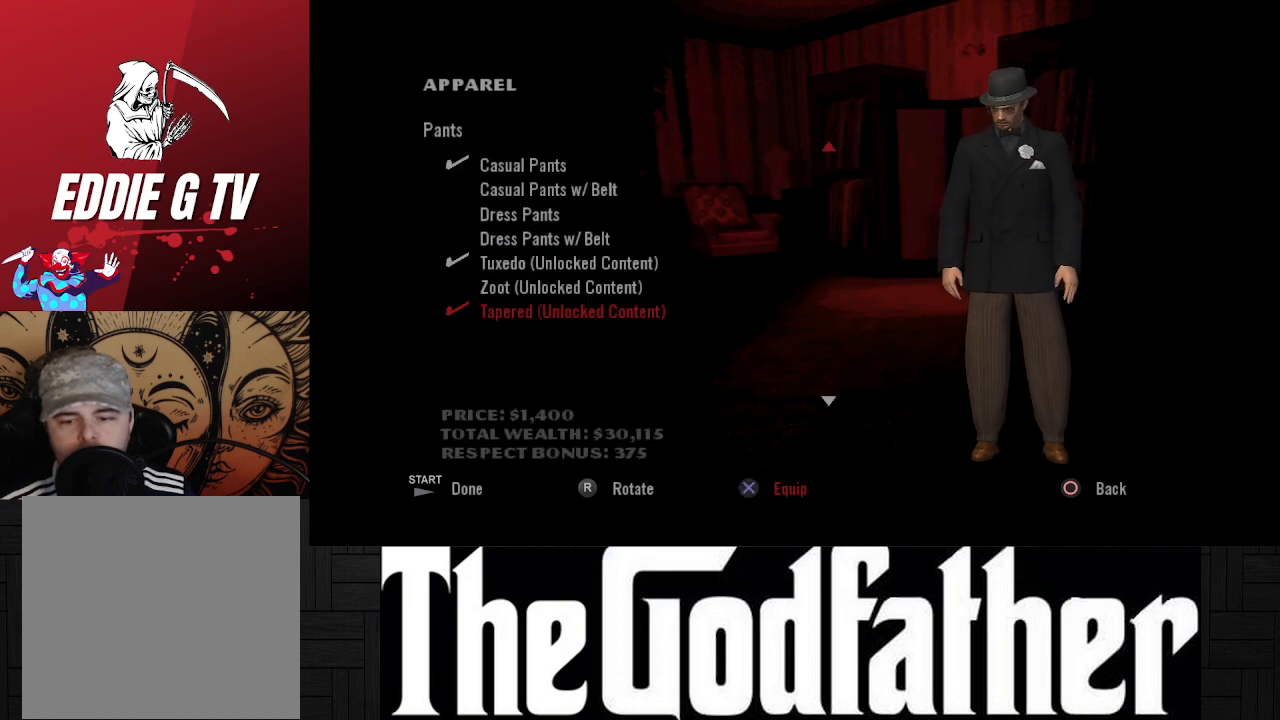
{"buttons": [], "left_stick": "center", "right_stick": "center", "events": [[17, "B", "up"]]}
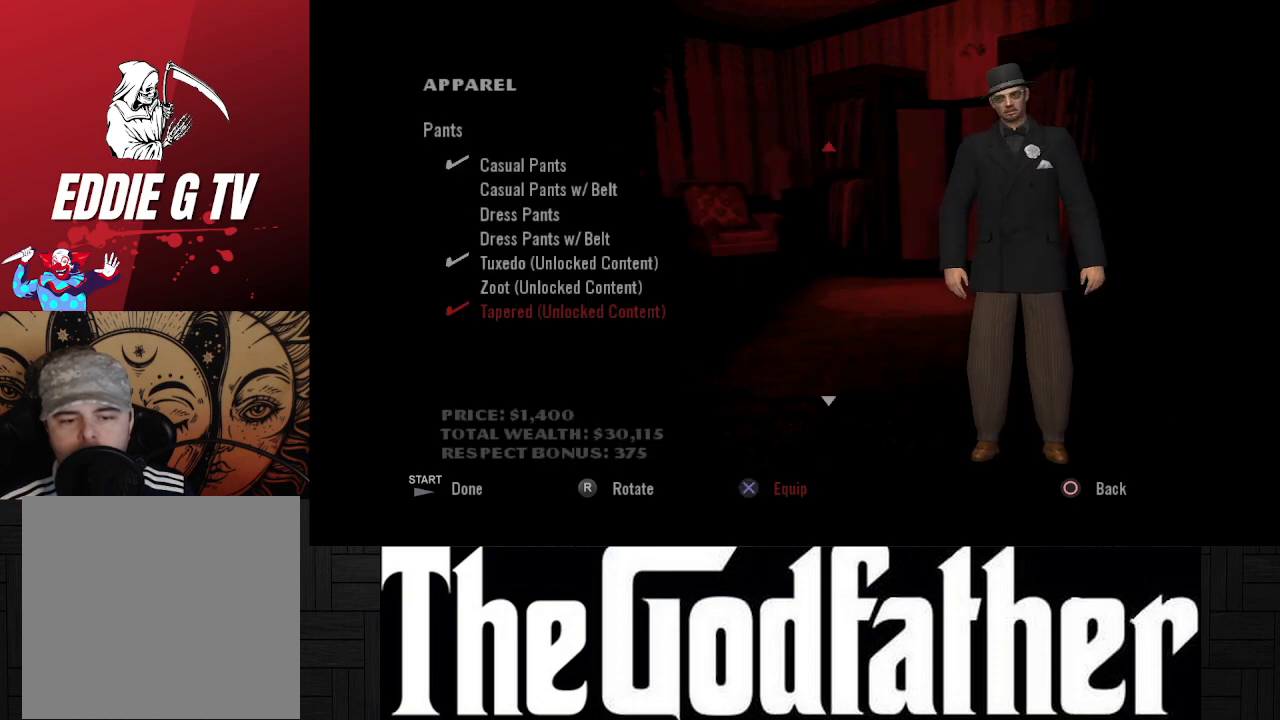
{"buttons": [], "left_stick": "center", "right_stick": "center", "events": [[150, "DPAD_UP", "down"], [250, "DPAD_UP", "up"], [383, "DPAD_UP", "down"], [450, "DPAD_UP", "up"]]}
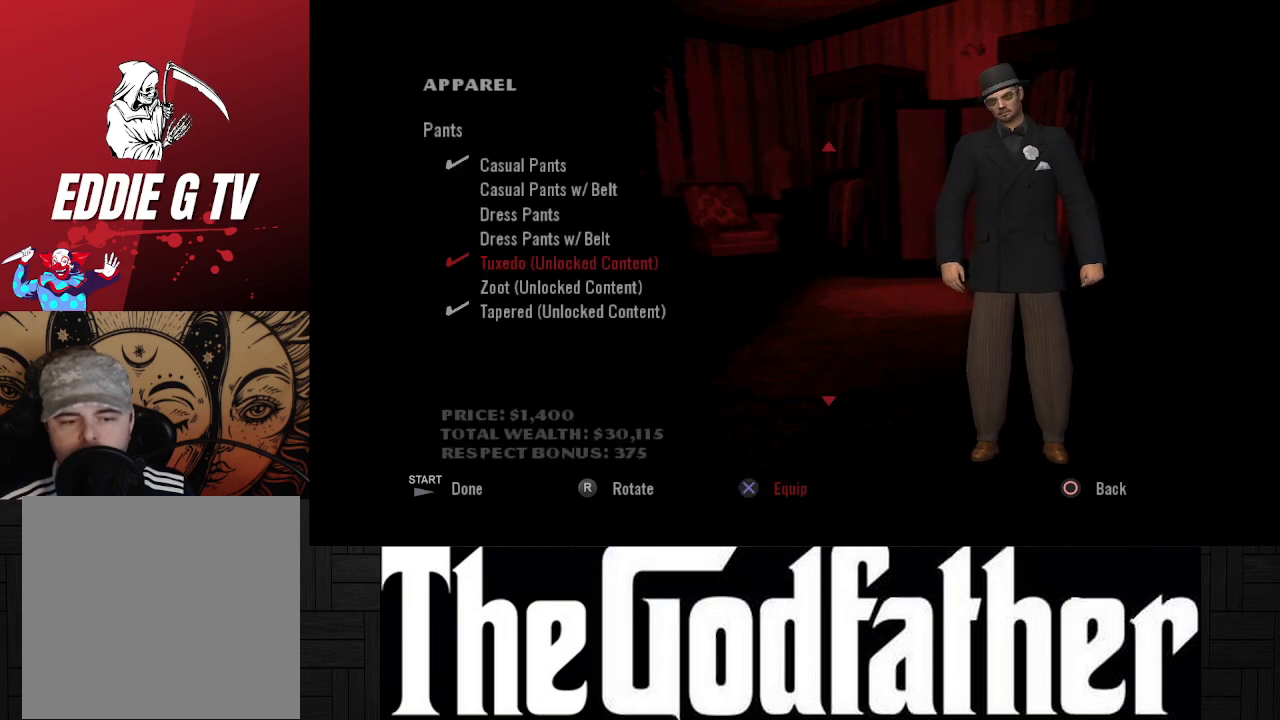
{"buttons": [], "left_stick": "center", "right_stick": "center", "events": [[183, "A", "down"], [317, "A", "up"]]}
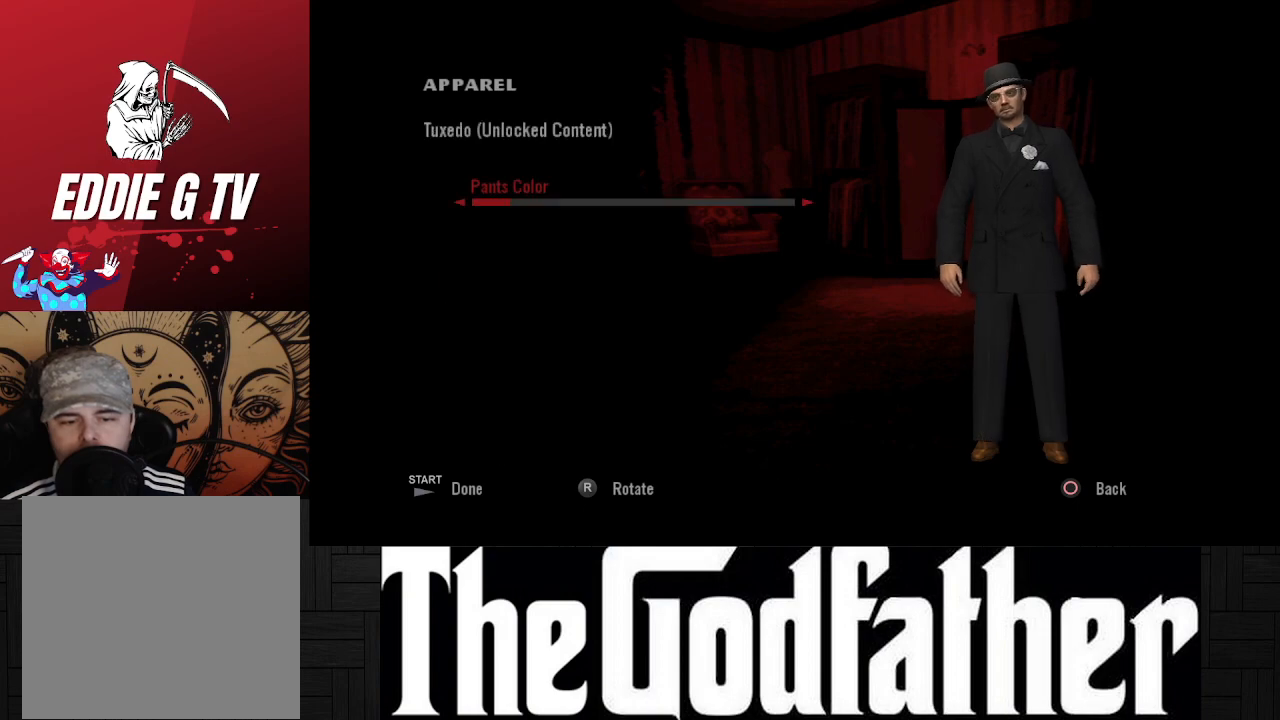
{"buttons": [], "left_stick": "center", "right_stick": "center", "events": []}
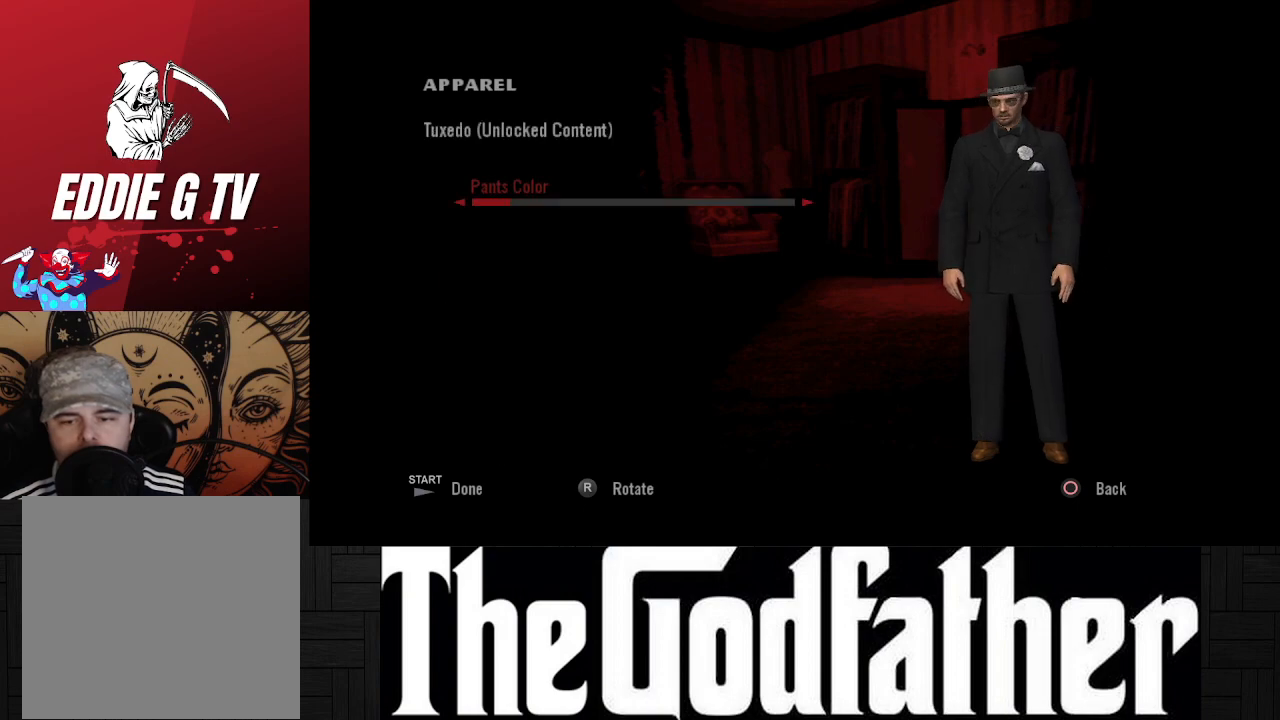
{"buttons": [], "left_stick": "center", "right_stick": "center", "events": []}
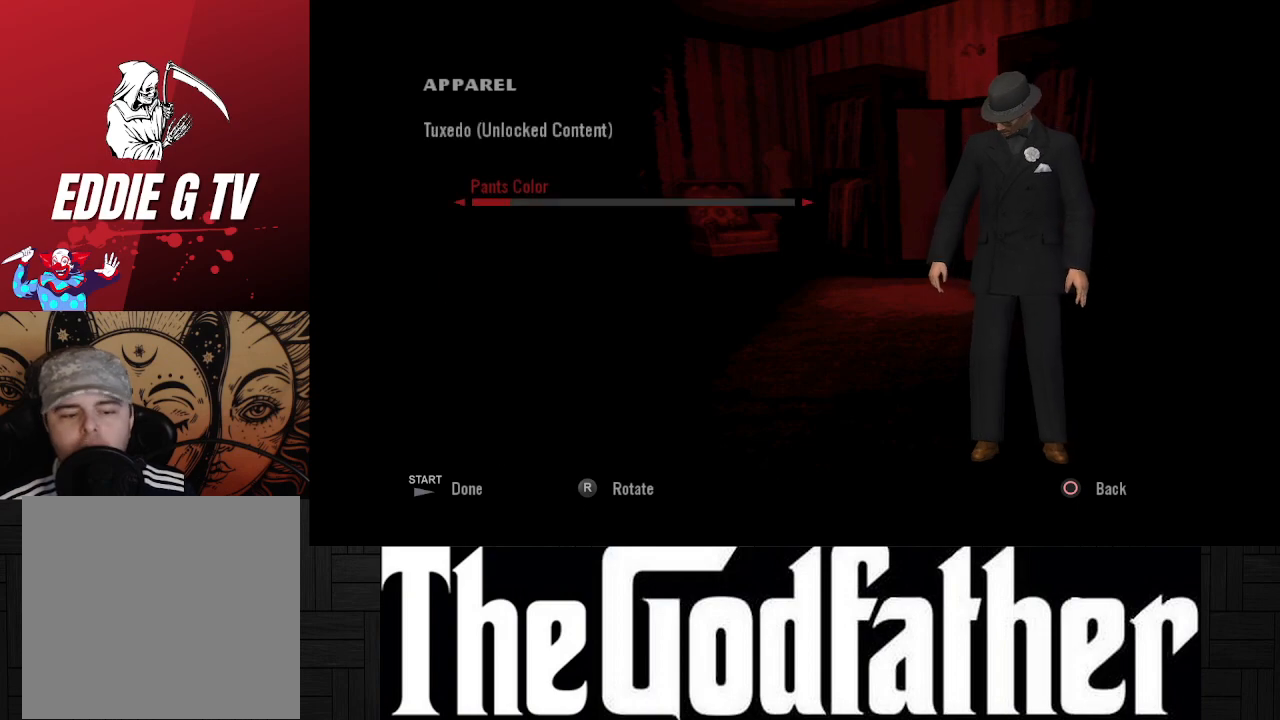
{"buttons": [], "left_stick": "center", "right_stick": "center", "events": []}
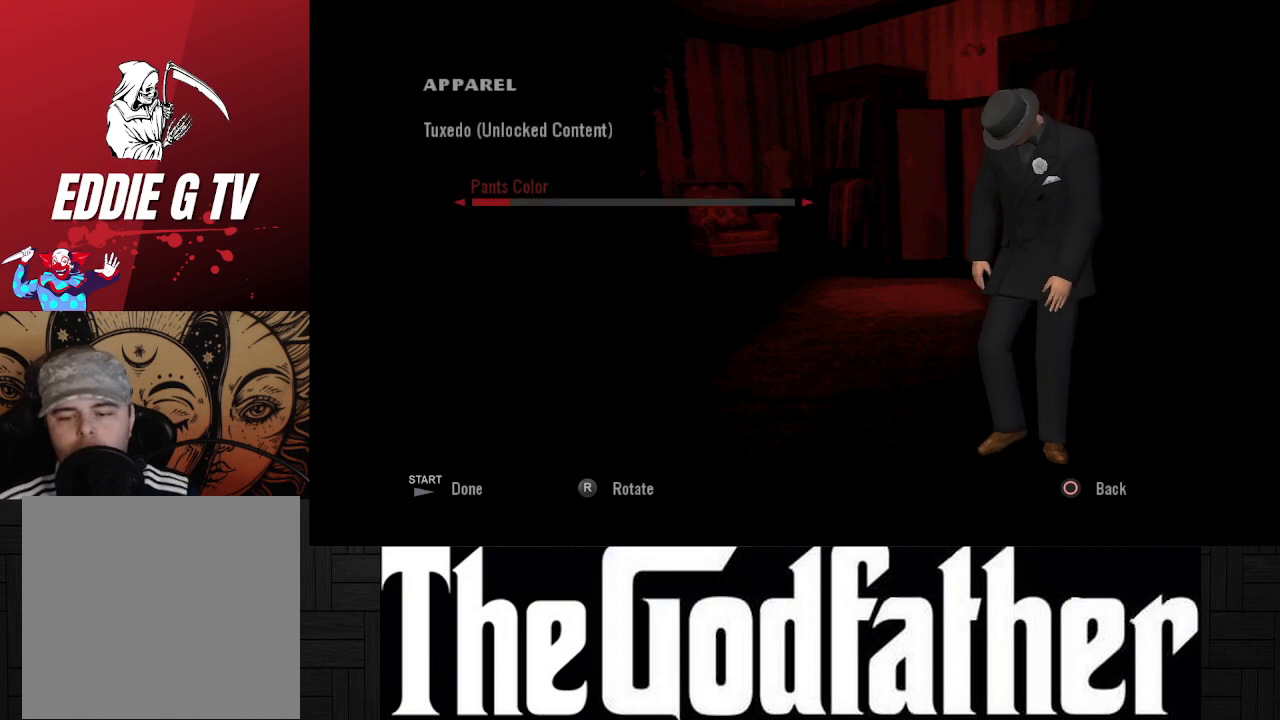
{"buttons": ["B"], "left_stick": "center", "right_stick": "center", "events": [[417, "B", "down"]]}
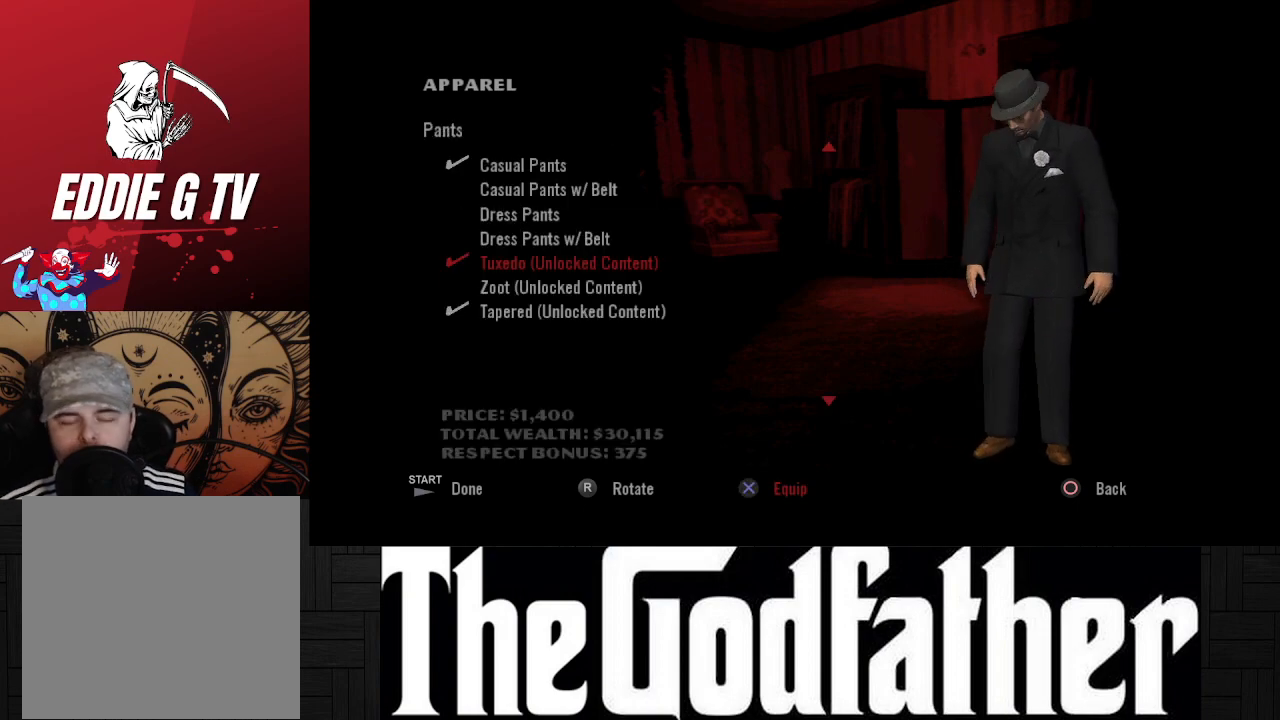
{"buttons": [], "left_stick": "center", "right_stick": "center", "events": [[17, "B", "up"], [417, "DPAD_DOWN", "down"], [500, "DPAD_DOWN", "up"]]}
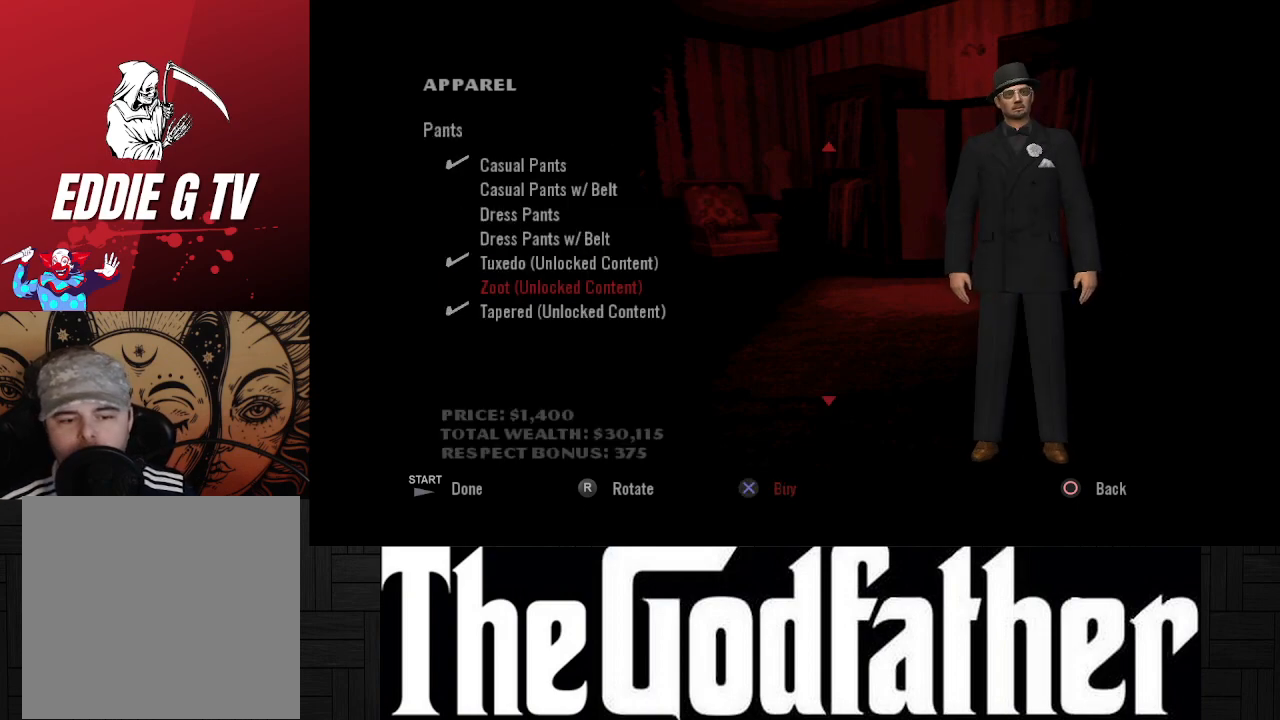
{"buttons": [], "left_stick": "center", "right_stick": "center", "events": [[133, "DPAD_DOWN", "down"], [233, "DPAD_DOWN", "up"], [350, "B", "down"], [467, "B", "up"]]}